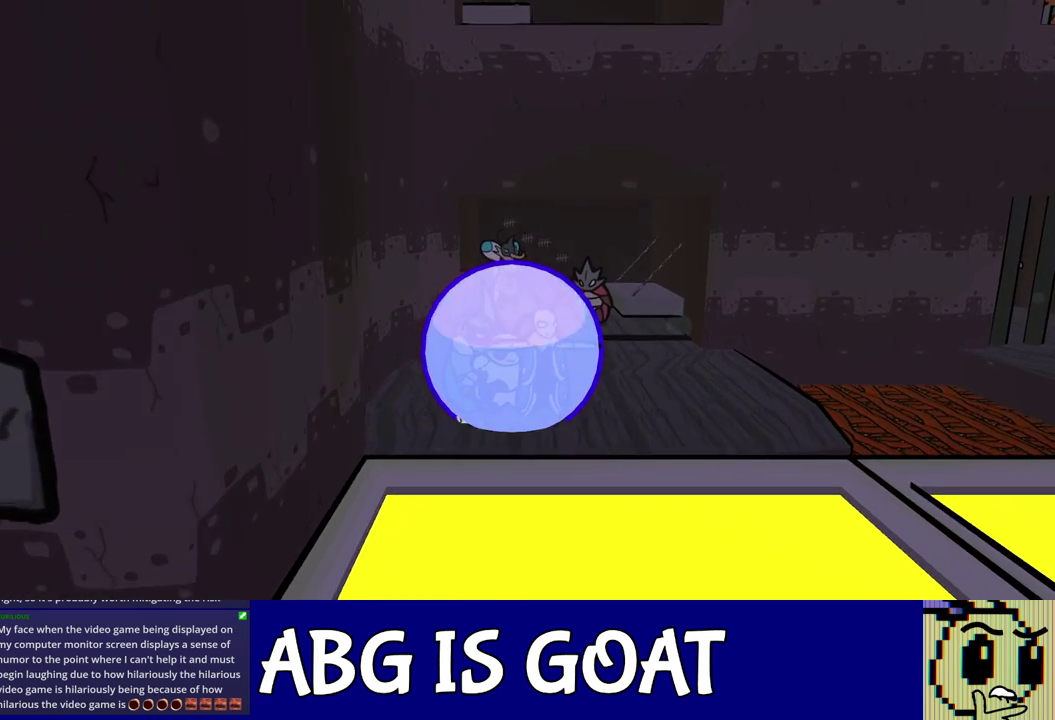
Gameplay with a controller (Nintendo layout); each line is a JSON object with the inputs held at the frame after it. "events" lists button and stick changes between this image and that frame as [ms after this image, input, new state], when the widget could be followed in between. Not read: A B L1 L3 R1 R3.
{"buttons": [], "left_stick": "right", "events": [[17, "C_RIGHT", "up"], [167, "C_DOWN", "down"], [217, "C_DOWN", "up"], [317, "left_stick", "right"]]}
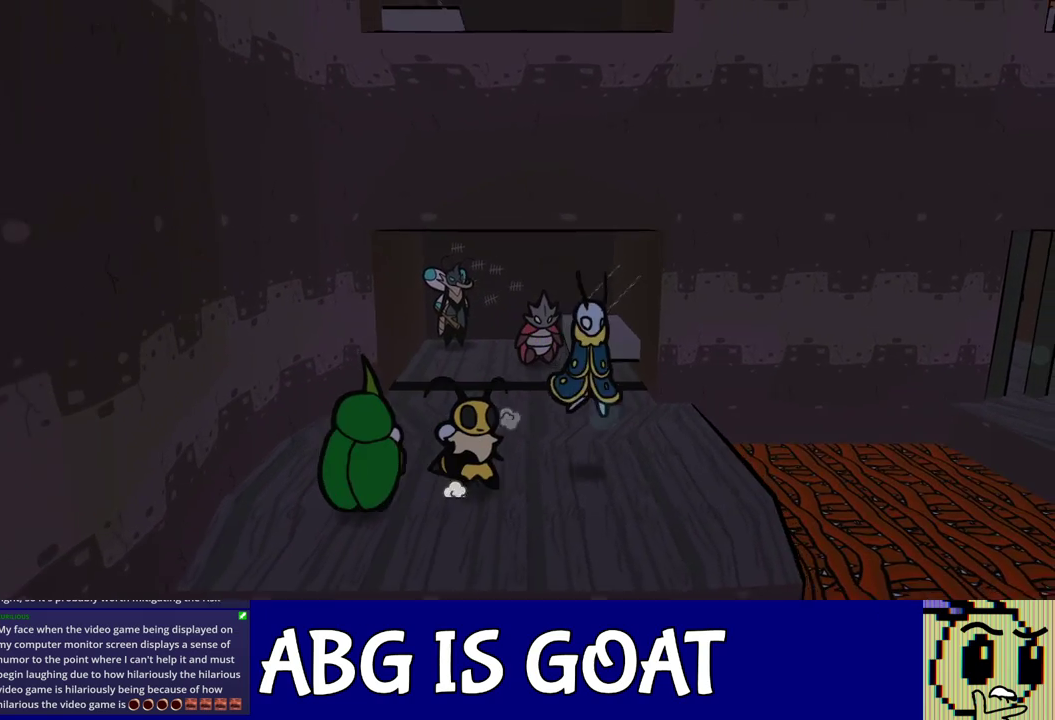
{"buttons": [], "left_stick": "center", "events": [[67, "left_stick", "center"], [100, "C_UP", "down"], [150, "C_UP", "up"]]}
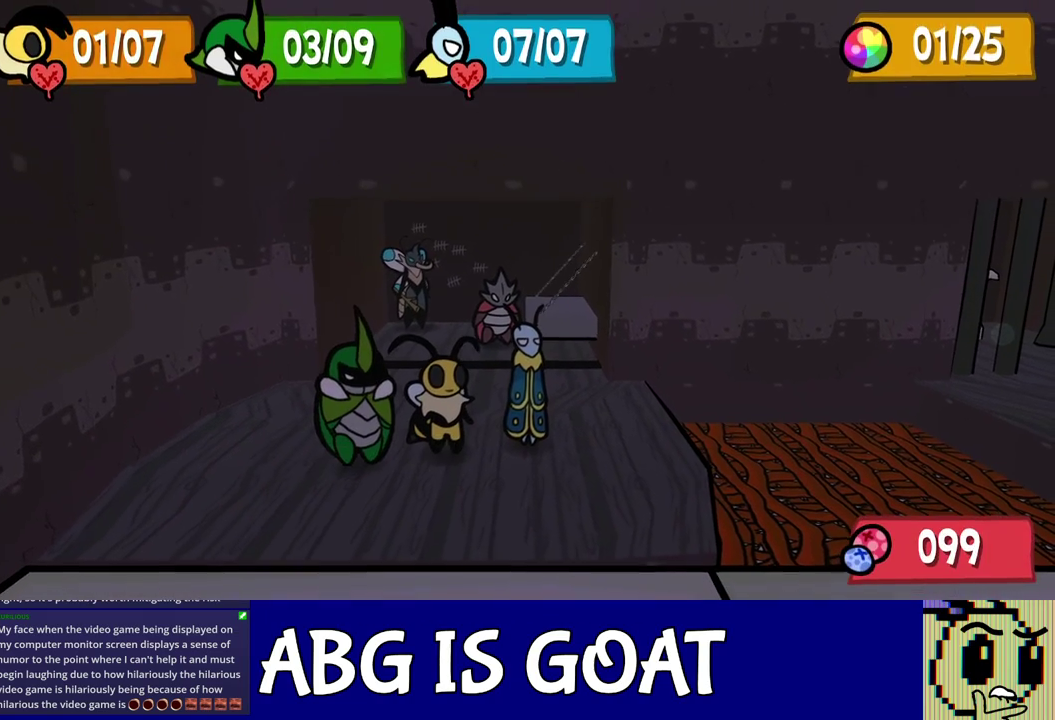
{"buttons": [], "left_stick": "center", "events": [[333, "C_UP", "down"], [383, "C_UP", "up"]]}
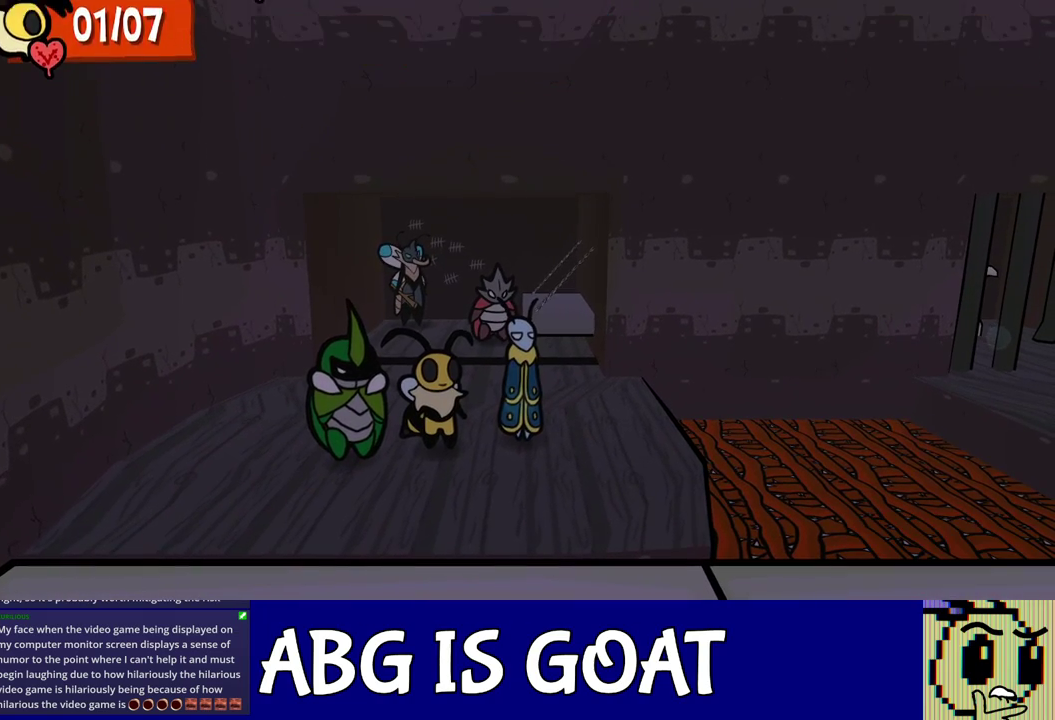
{"buttons": [], "left_stick": "center", "events": [[317, "left_stick", "right"], [450, "left_stick", "center"]]}
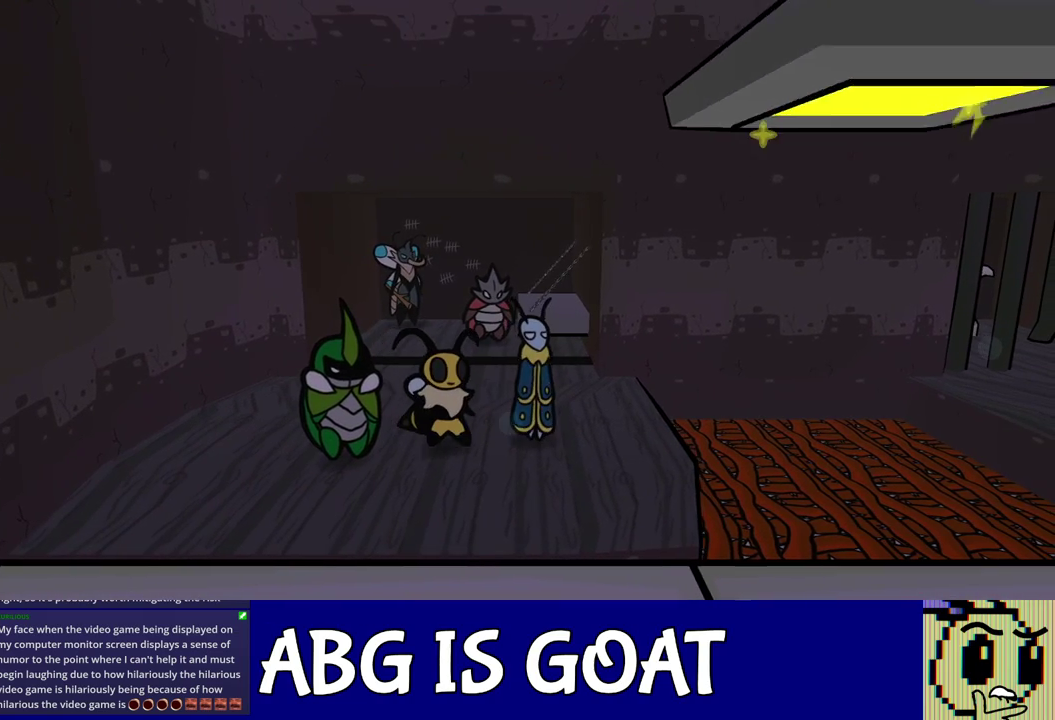
{"buttons": [], "left_stick": "center", "events": [[233, "left_stick", "right"], [383, "left_stick", "center"]]}
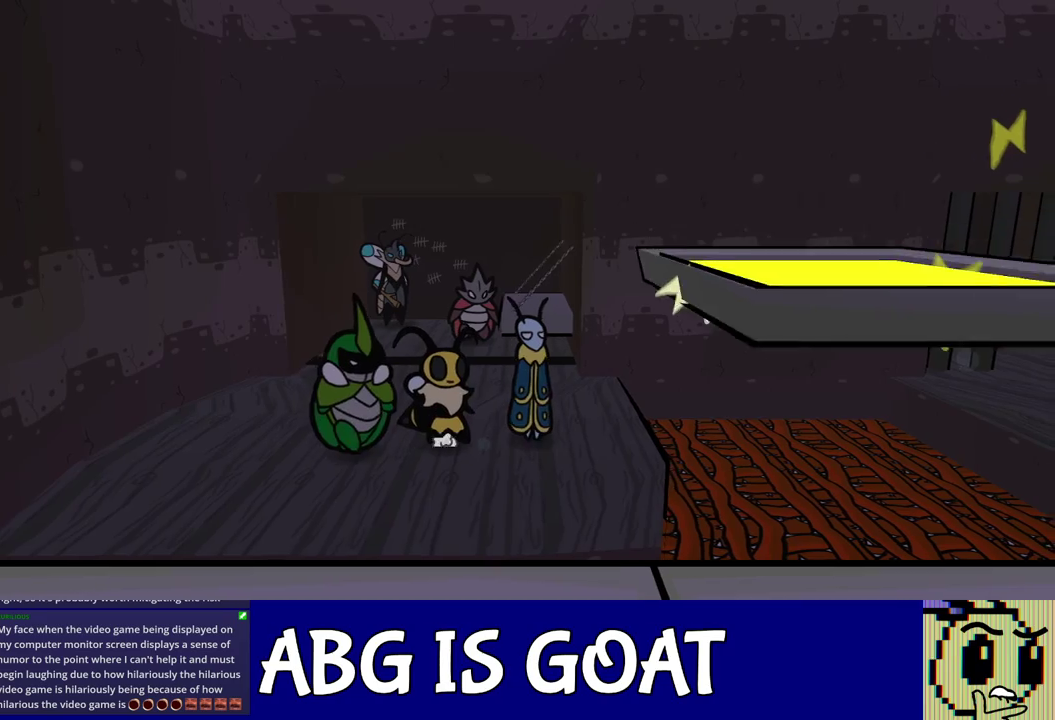
{"buttons": ["C_DOWN", "C_RIGHT"], "left_stick": "right", "events": [[217, "left_stick", "right"], [383, "C_DOWN", "down"], [450, "C_RIGHT", "down"]]}
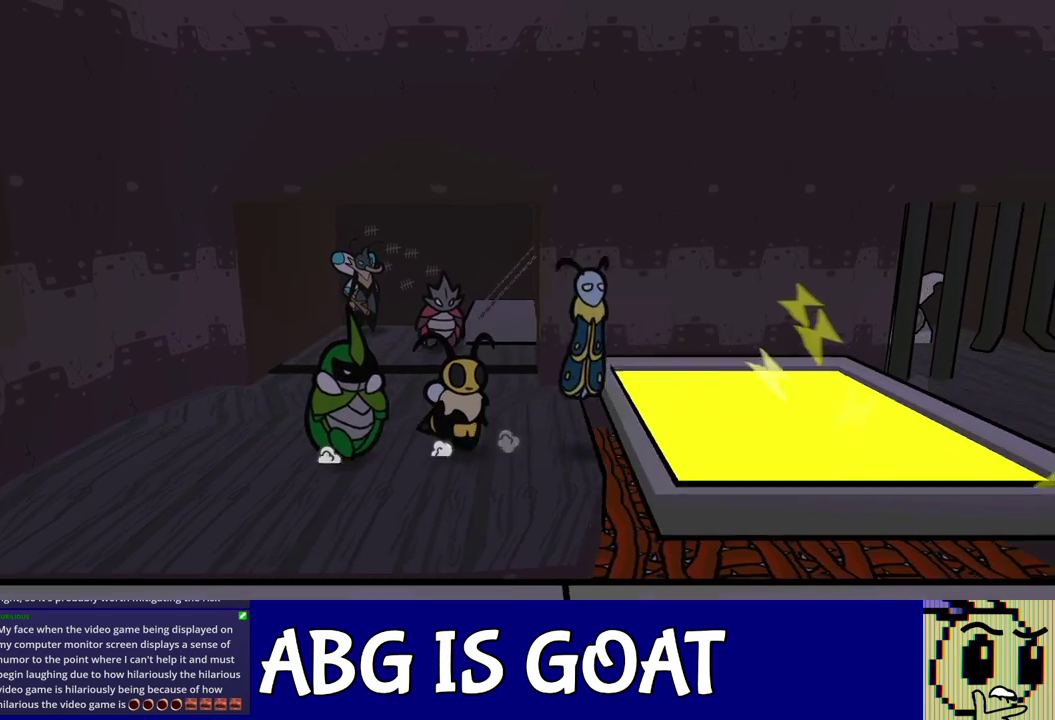
{"buttons": ["C_RIGHT"], "left_stick": "up-right", "events": [[17, "C_DOWN", "up"], [433, "left_stick", "up-right"]]}
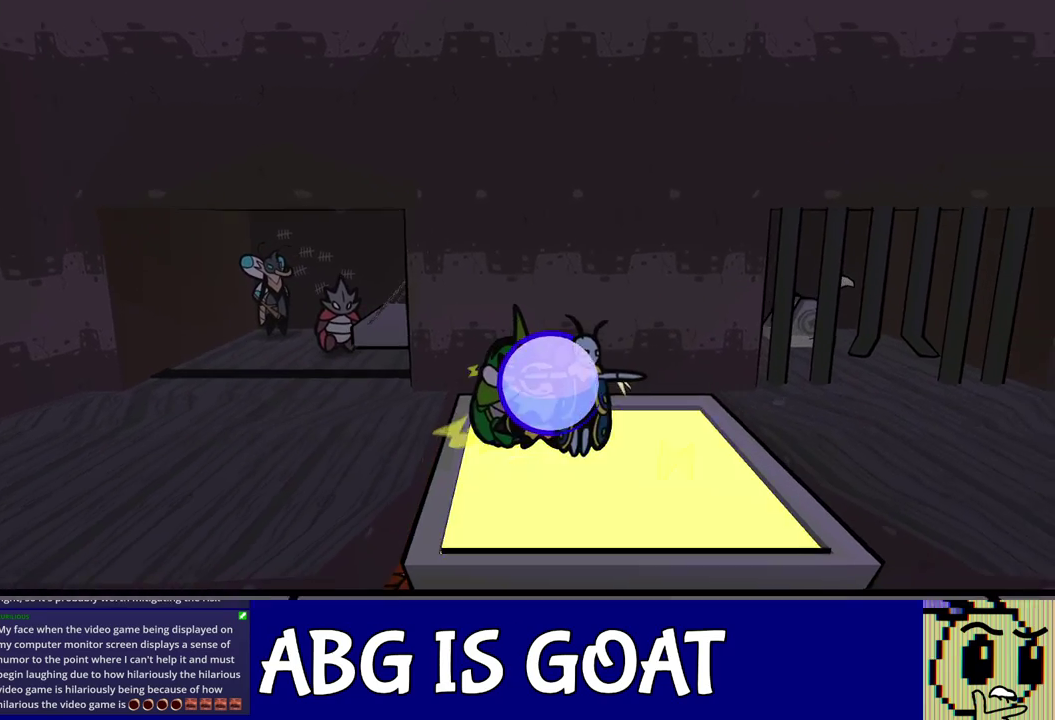
{"buttons": ["C_UP"], "left_stick": "center", "events": [[33, "left_stick", "up"], [183, "left_stick", "up-left"], [400, "C_RIGHT", "up"], [467, "left_stick", "center"], [500, "C_UP", "down"]]}
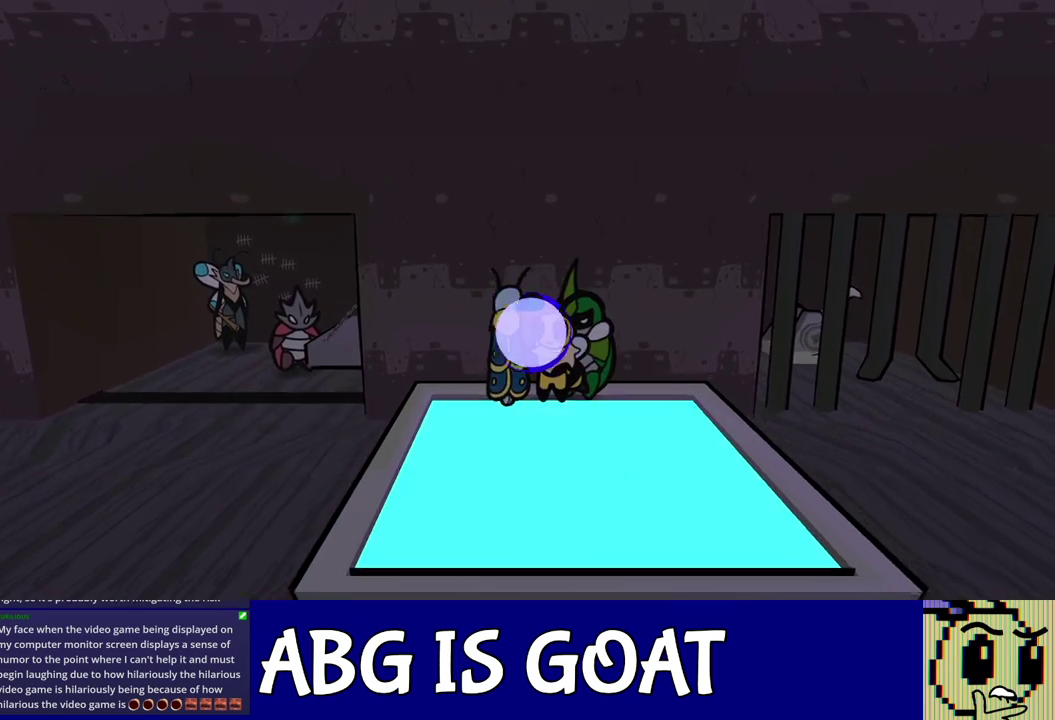
{"buttons": [], "left_stick": "center", "events": [[67, "C_UP", "up"], [117, "C_UP", "down"], [167, "C_UP", "up"], [200, "left_stick", "left"], [367, "left_stick", "center"]]}
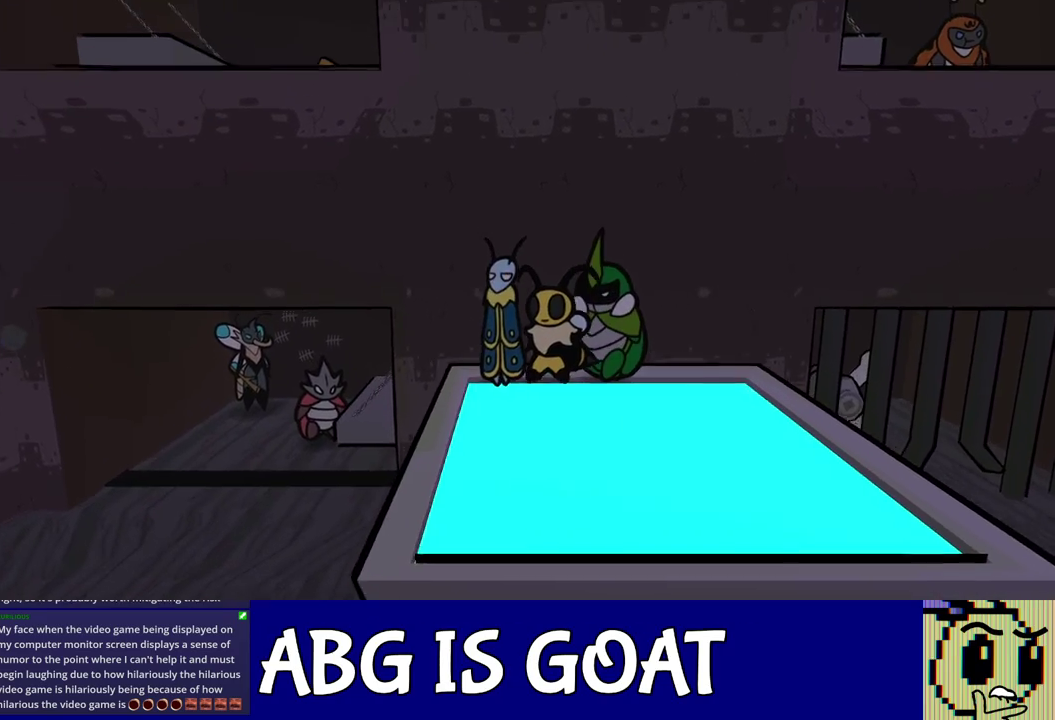
{"buttons": [], "left_stick": "center", "events": []}
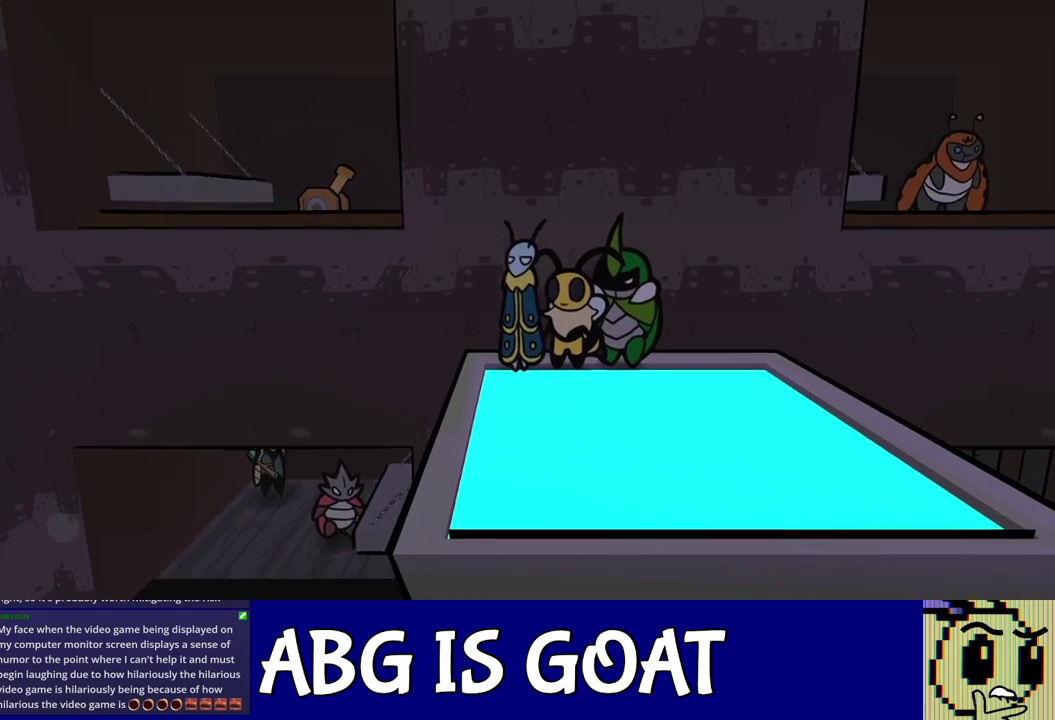
{"buttons": ["C_DOWN"], "left_stick": "up-left", "events": [[233, "left_stick", "left"], [417, "left_stick", "up-left"], [467, "C_DOWN", "down"]]}
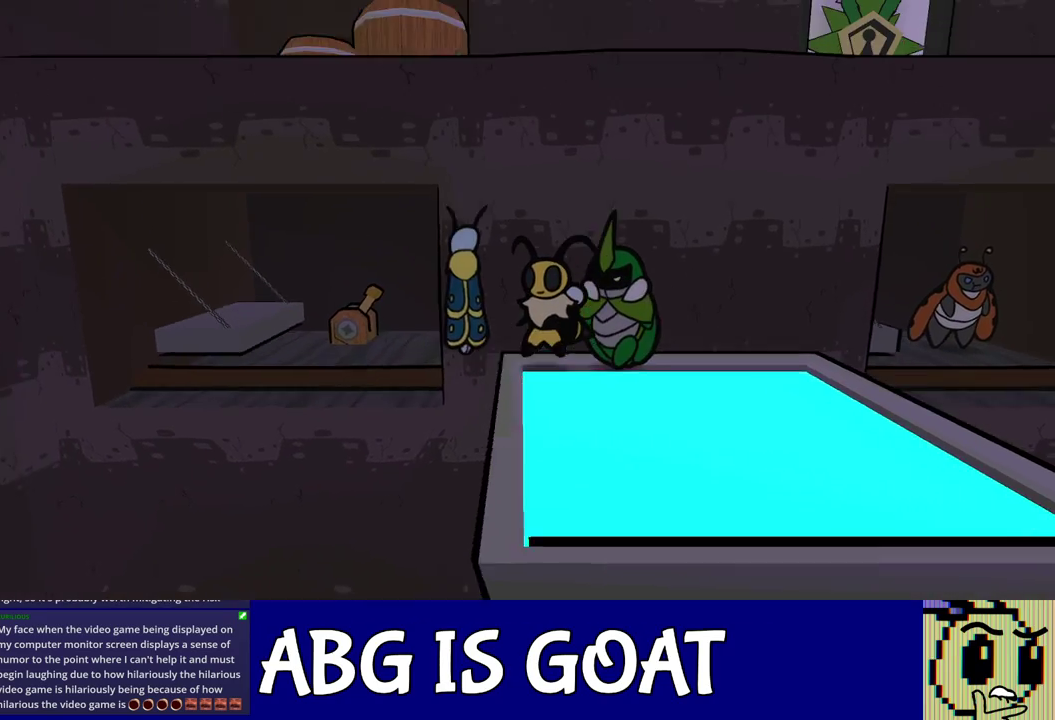
{"buttons": [], "left_stick": "up-left", "events": [[100, "C_DOWN", "up"]]}
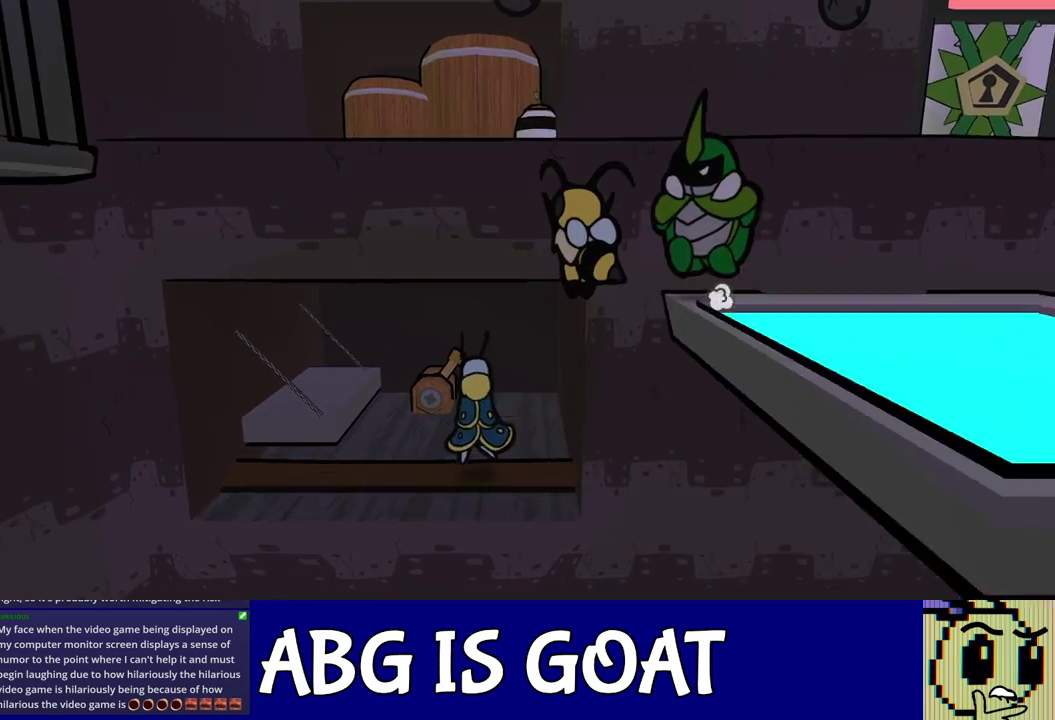
{"buttons": [], "left_stick": "up-left", "events": [[200, "C_RIGHT", "down"], [267, "C_RIGHT", "up"]]}
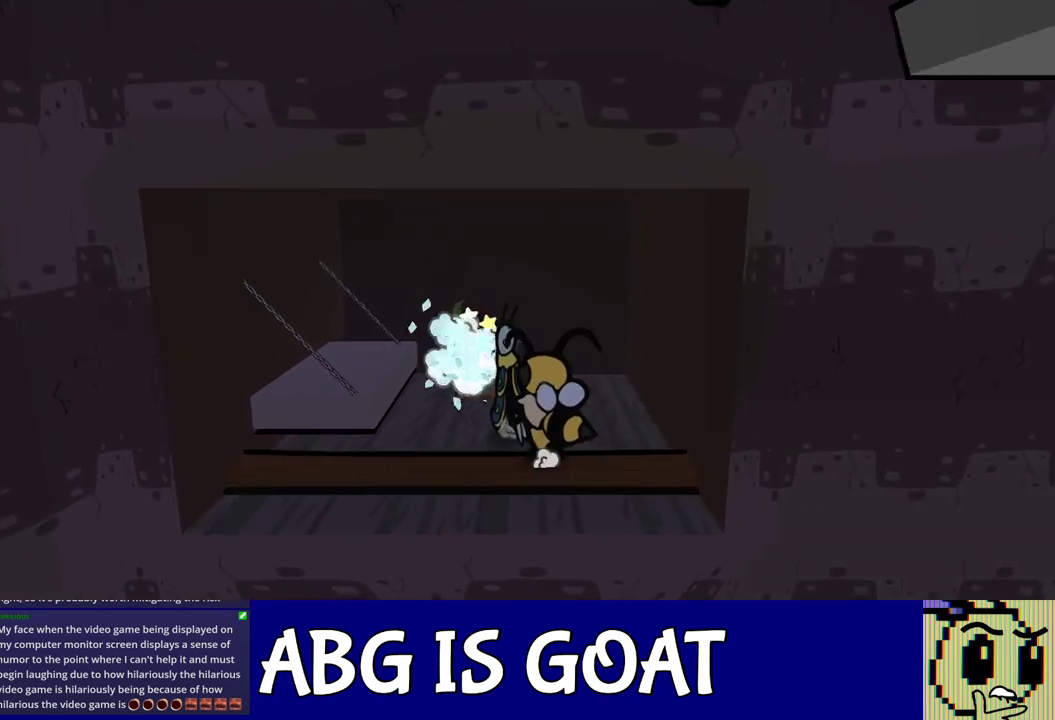
{"buttons": [], "left_stick": "down-right", "events": [[33, "left_stick", "center"], [150, "left_stick", "down-right"]]}
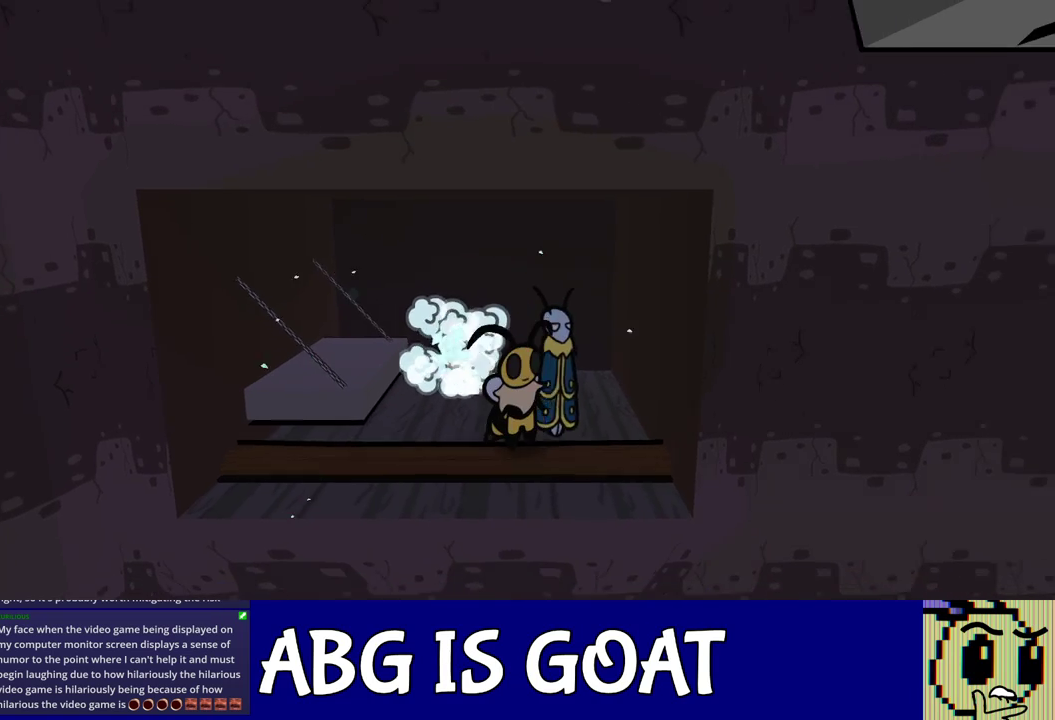
{"buttons": [], "left_stick": "center", "events": [[150, "left_stick", "center"], [350, "left_stick", "down-right"], [483, "left_stick", "center"]]}
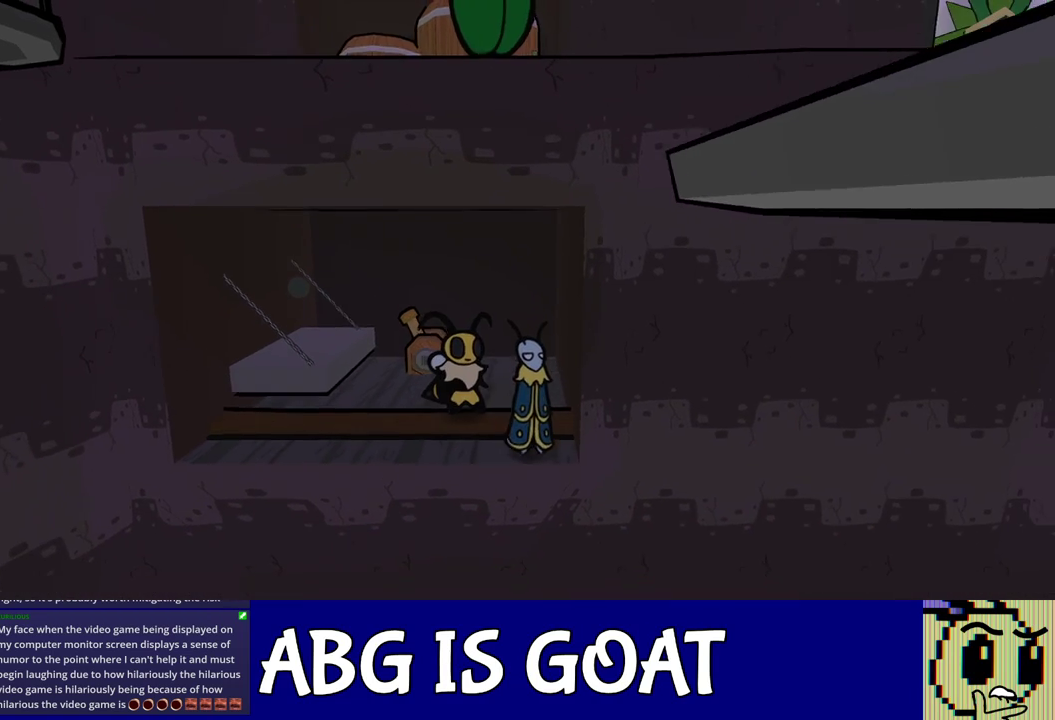
{"buttons": [], "left_stick": "center", "events": []}
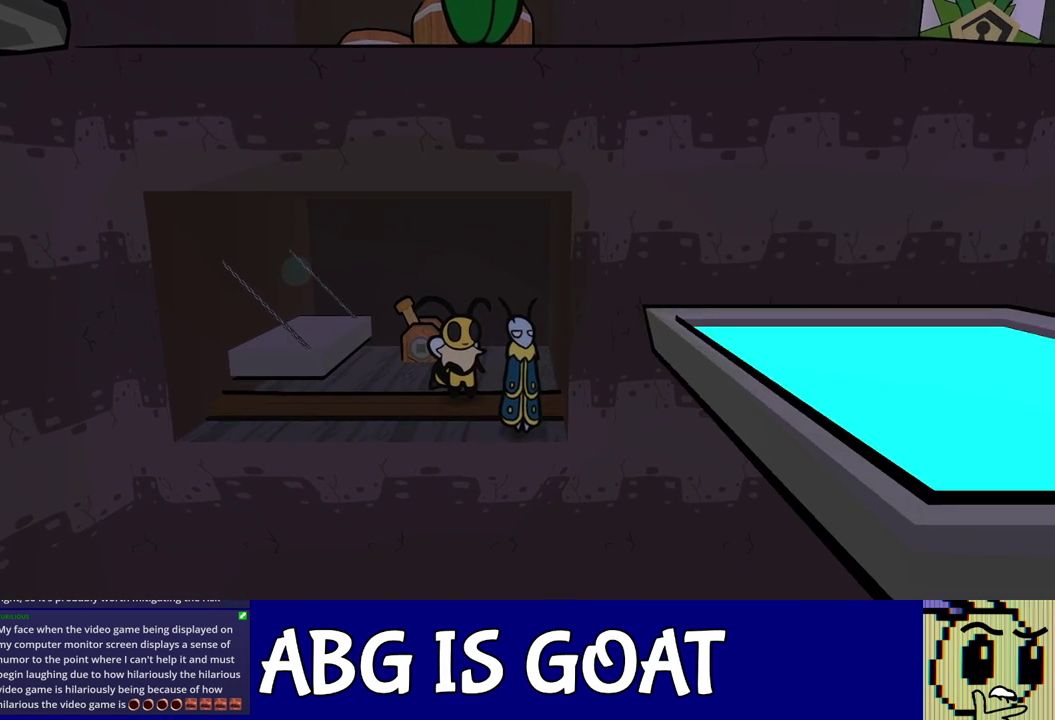
{"buttons": ["C_DOWN", "C_RIGHT"], "left_stick": "down-right", "events": [[250, "left_stick", "down-right"], [400, "C_DOWN", "down"], [483, "C_RIGHT", "down"]]}
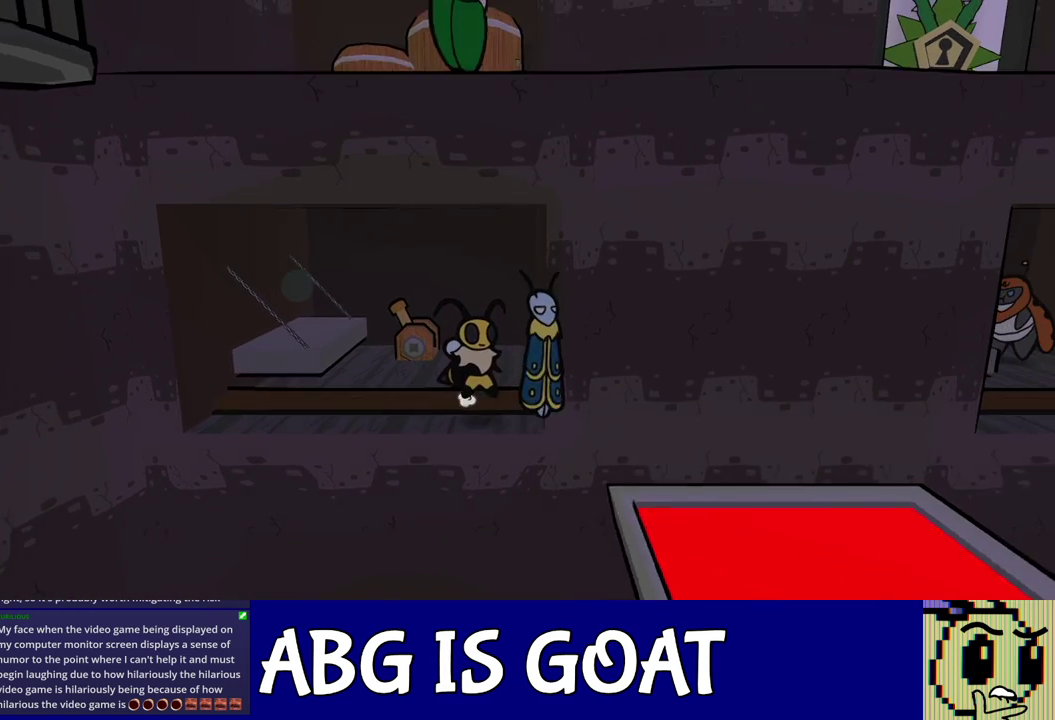
{"buttons": ["C_RIGHT"], "left_stick": "right", "events": [[17, "C_DOWN", "up"], [217, "left_stick", "right"]]}
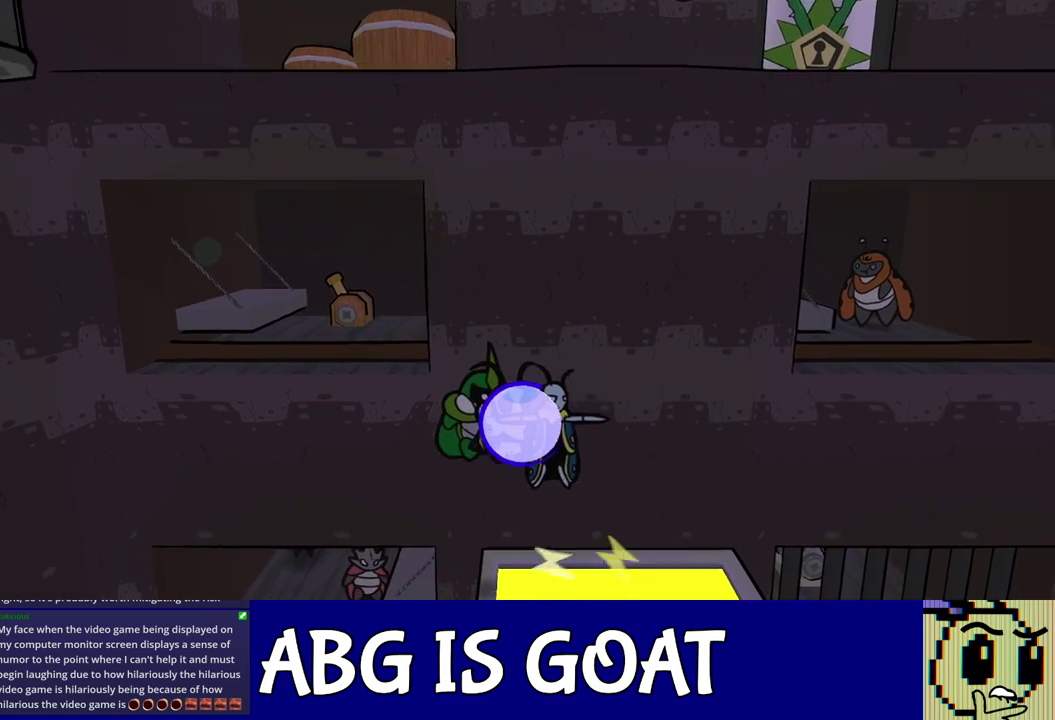
{"buttons": ["C_RIGHT"], "left_stick": "center", "events": [[183, "left_stick", "center"]]}
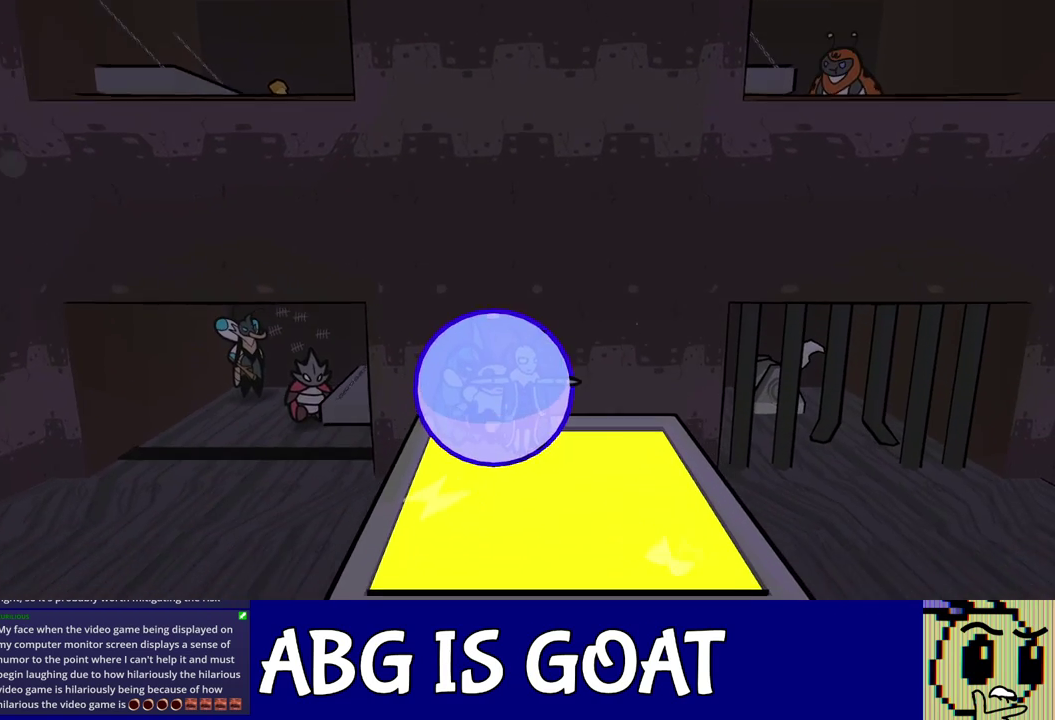
{"buttons": ["C_RIGHT"], "left_stick": "center", "events": []}
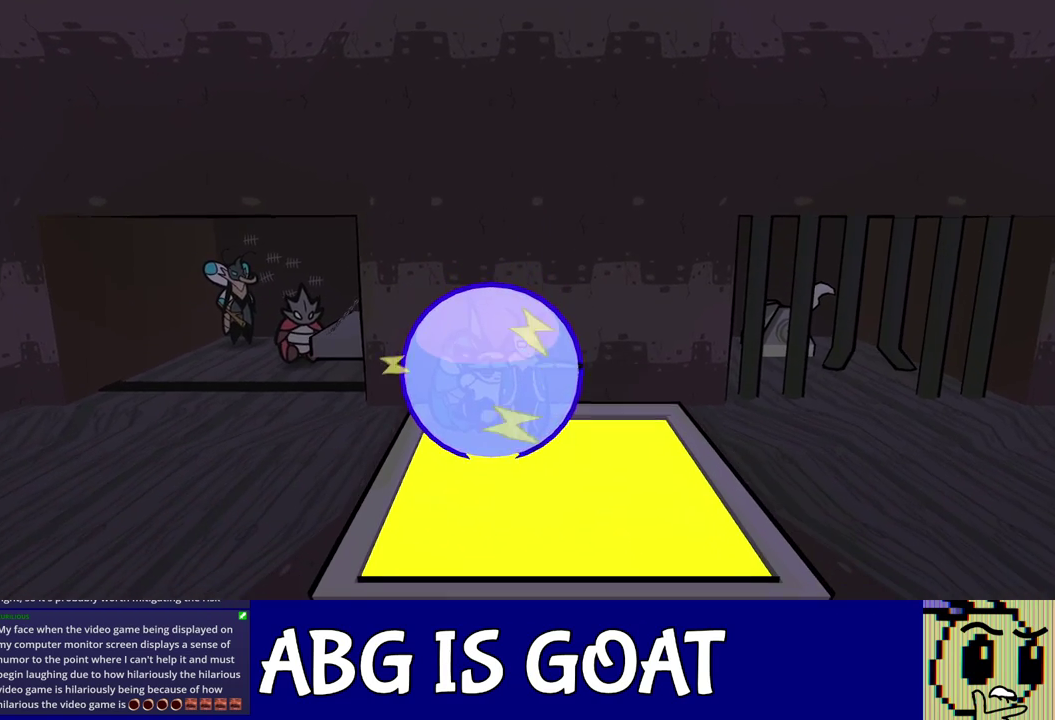
{"buttons": ["C_RIGHT"], "left_stick": "right", "events": [[433, "left_stick", "right"]]}
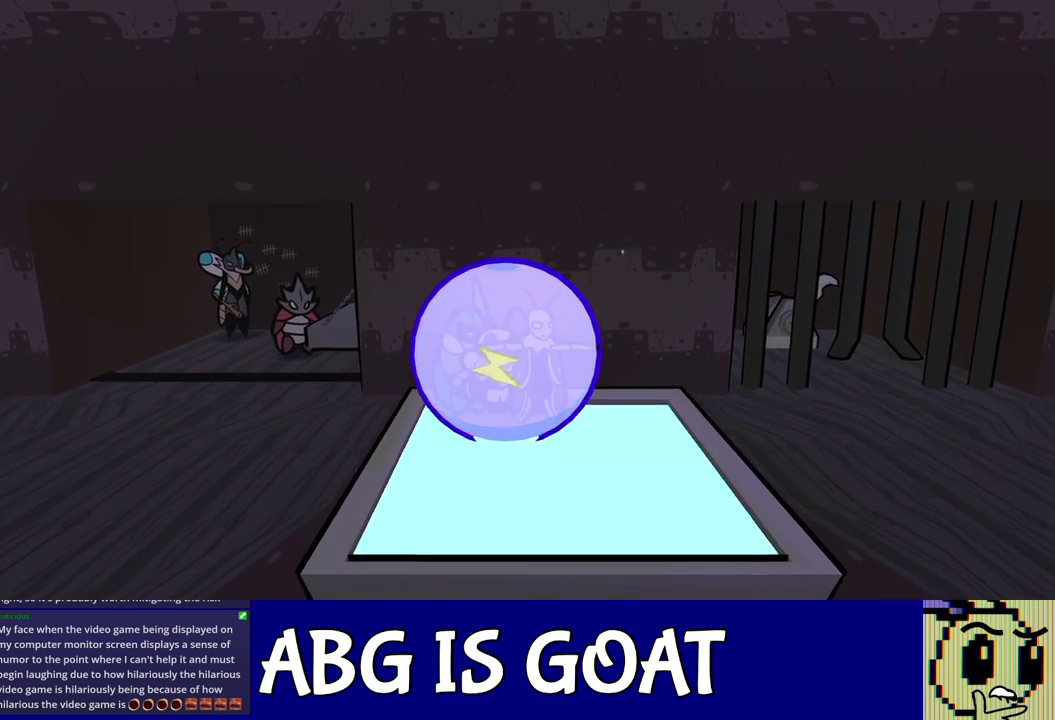
{"buttons": [], "left_stick": "right", "events": [[67, "left_stick", "up-right"], [217, "left_stick", "center"], [400, "left_stick", "right"], [500, "C_RIGHT", "up"]]}
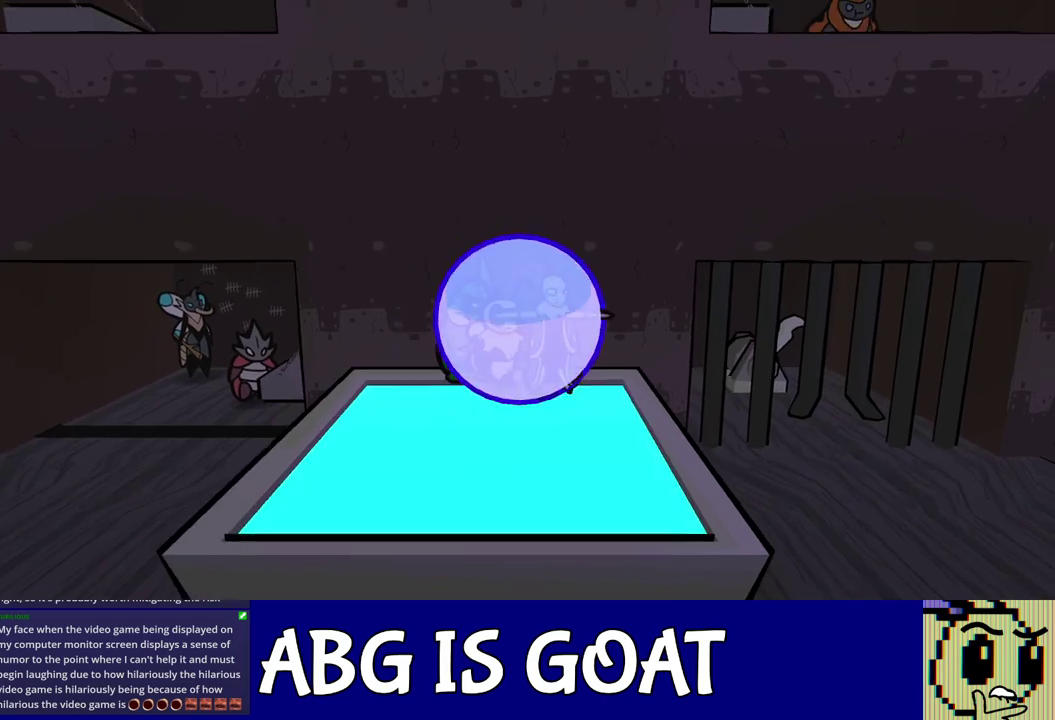
{"buttons": [], "left_stick": "center", "events": [[50, "left_stick", "center"]]}
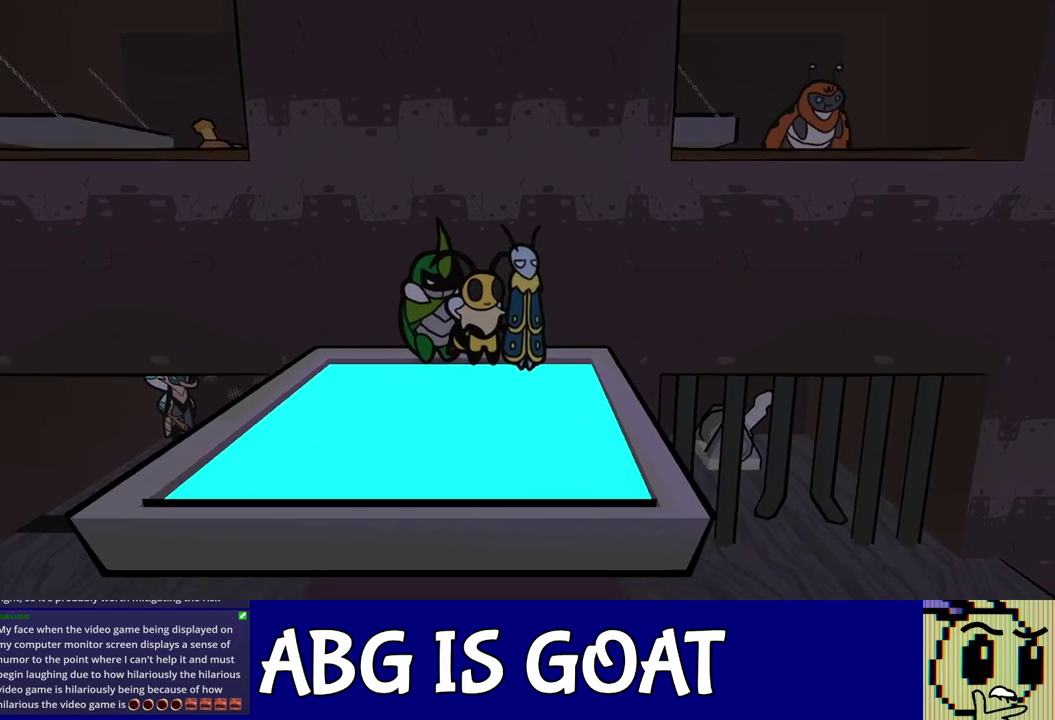
{"buttons": [], "left_stick": "right", "events": [[433, "left_stick", "right"]]}
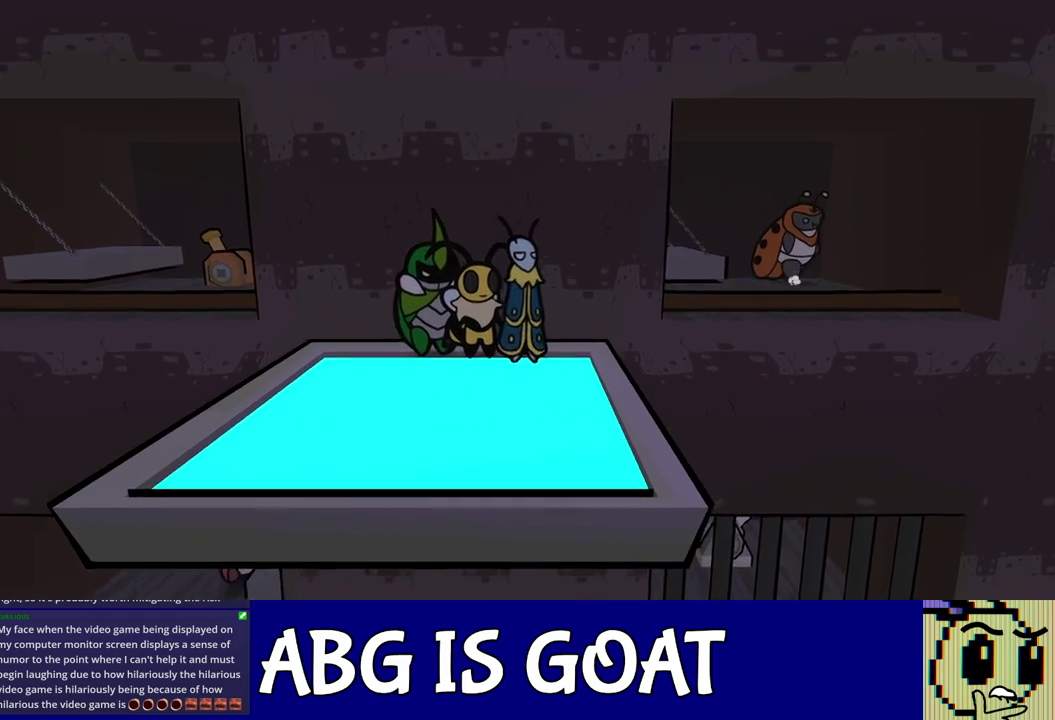
{"buttons": [], "left_stick": "up-right", "events": [[233, "C_DOWN", "down"], [250, "left_stick", "up-right"], [367, "C_DOWN", "up"]]}
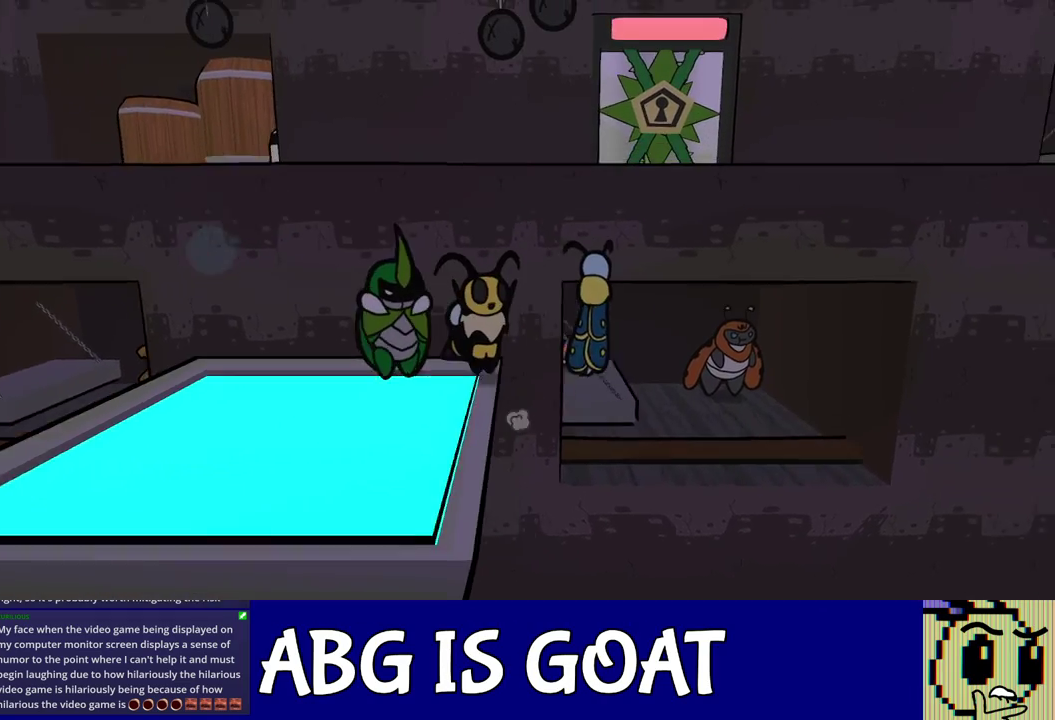
{"buttons": [], "left_stick": "up", "events": [[250, "left_stick", "up"], [450, "C_DOWN", "down"], [500, "C_DOWN", "up"]]}
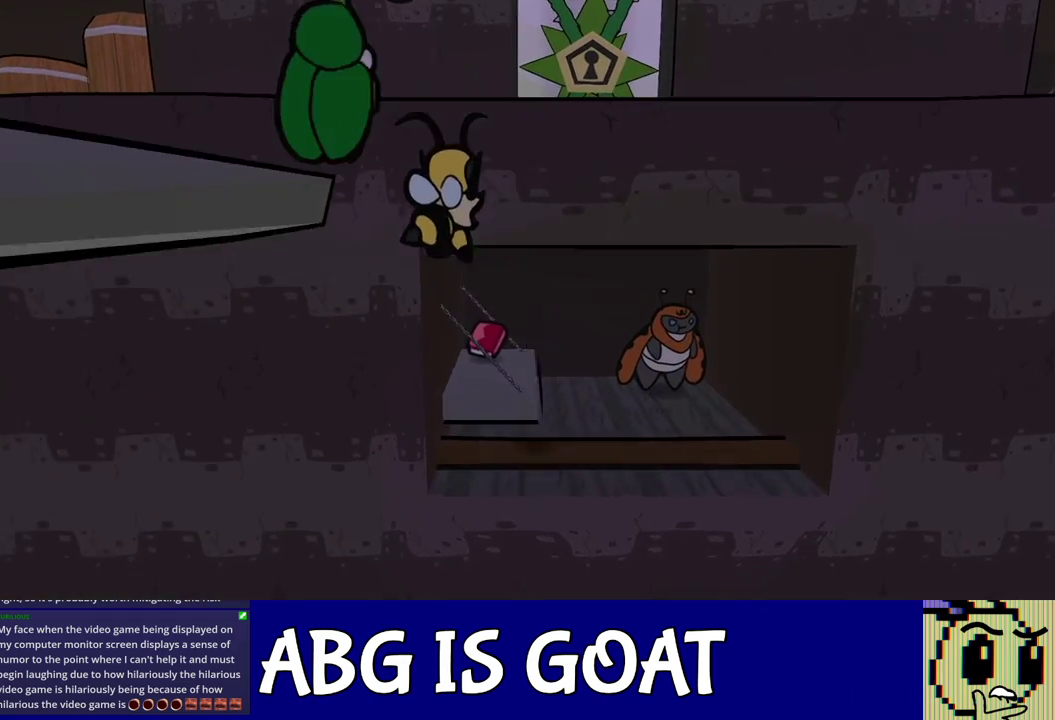
{"buttons": [], "left_stick": "down-right", "events": [[33, "left_stick", "up-left"], [433, "left_stick", "down-right"]]}
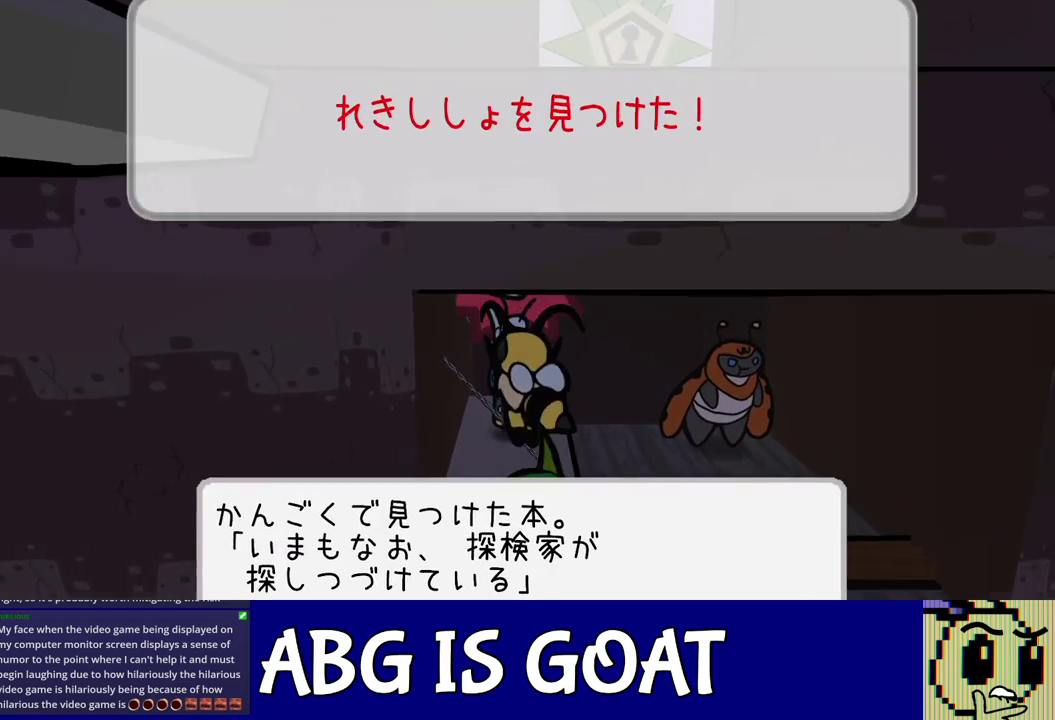
{"buttons": ["C_DOWN"], "left_stick": "down-right", "events": [[50, "C_DOWN", "down"], [100, "C_DOWN", "up"], [150, "C_DOWN", "down"], [217, "C_DOWN", "up"], [283, "C_DOWN", "down"], [333, "C_DOWN", "up"], [383, "C_DOWN", "down"], [450, "C_DOWN", "up"], [500, "C_DOWN", "down"]]}
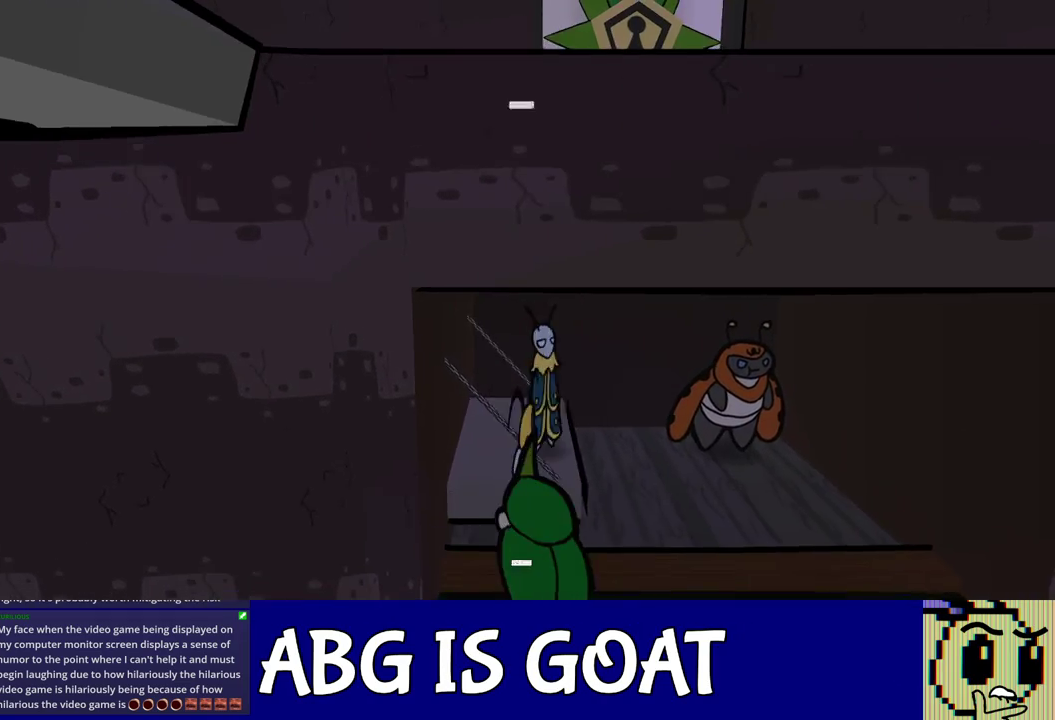
{"buttons": [], "left_stick": "down-right", "events": [[50, "C_DOWN", "up"]]}
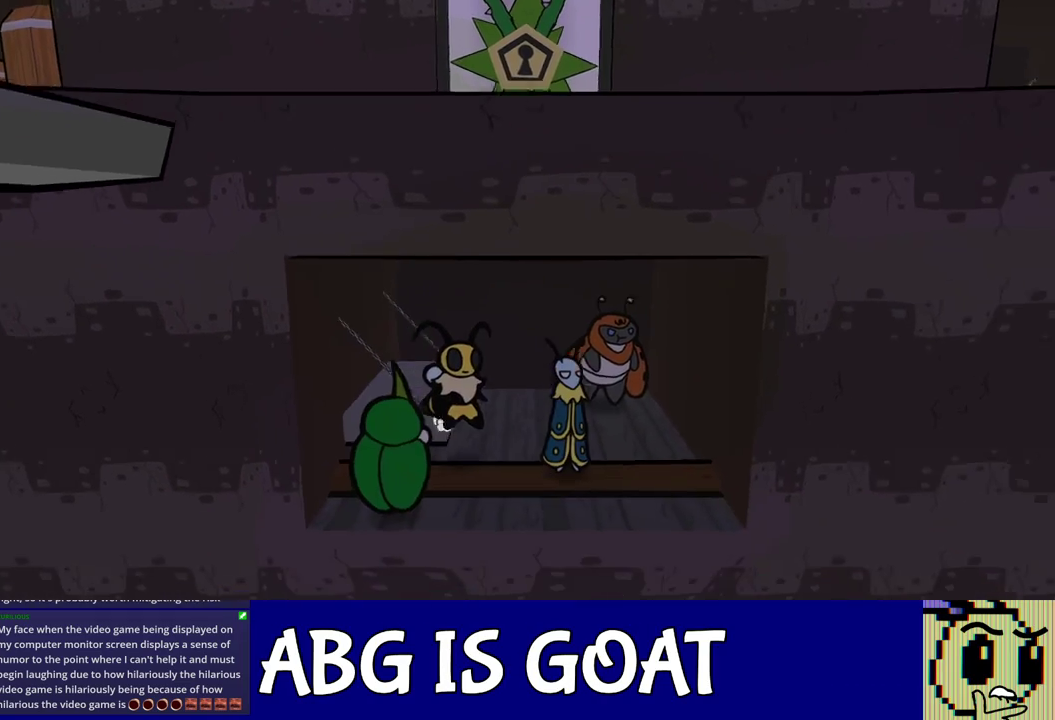
{"buttons": ["C_RIGHT"], "left_stick": "down-right", "events": [[300, "C_DOWN", "down"], [383, "C_RIGHT", "down"], [500, "C_DOWN", "up"]]}